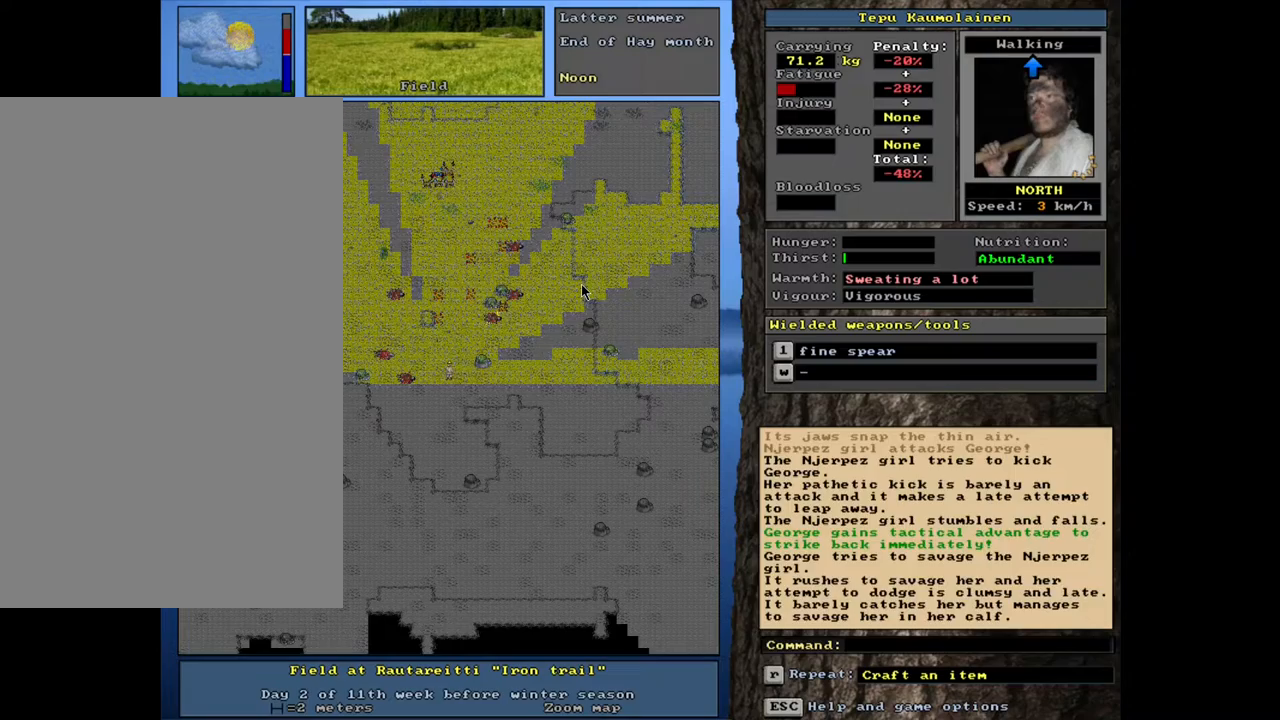
Gameplay with keyboard and mouse; each line is a JSON object with the keys and mouse buttons held at the frame after it. "events" lists presses ("down") and releases ("up") of ".", "/", "0", "1", "2", "3", "4", "5", "6", "8", "9", "a", "alt_l", "alt_r", "b", "backslash", "backspace", "c", "caps_lock", "comma", "ctrl_l", "ctrl_r", "d", "down", "e", "equals", "escape", "f", "f1", "f10", "f11", "f12", "f2", "f3", "f4", "f5", "f6", "f8", "f9", "g", "h", "i", "k", "l", "lbracket", "left", "minus", "n", "num0", "num1", "num2", "num3", "num4", "num5", "num6", "num7", "num8", "num9", "o", "p", "q", "quote", "r", "rbracket", "return", "right", "s", "semicolon", "shift_l", "shift_r", "space", "super", "t", "tab", "tilde", "up", "v", "w", "x", "y", "z", "mouse_left", "mouse_wheel", "mouse_right", "mouse_mb4" and "mouse_mb5" between this image and that frame as [ms after this image, input, new state], when the widget could be followed in between. "mouse_left", "mouse_wheel", "mouse_right", "mouse_mb4", "mouse_mb5" = the "left", "wheel", "right", "mb4", "mb5" buttons of the "mouse" list. No other keys are recorded. "wheel" means that the mouse wheel is clicked or scrolled. Mouse movement is not recorded. Not read: 7 f7 j m other_keys u.
{"keys": ["ctrl_l"], "mouse": [], "events": [[150, "num8", "down"], [233, "num8", "up"]]}
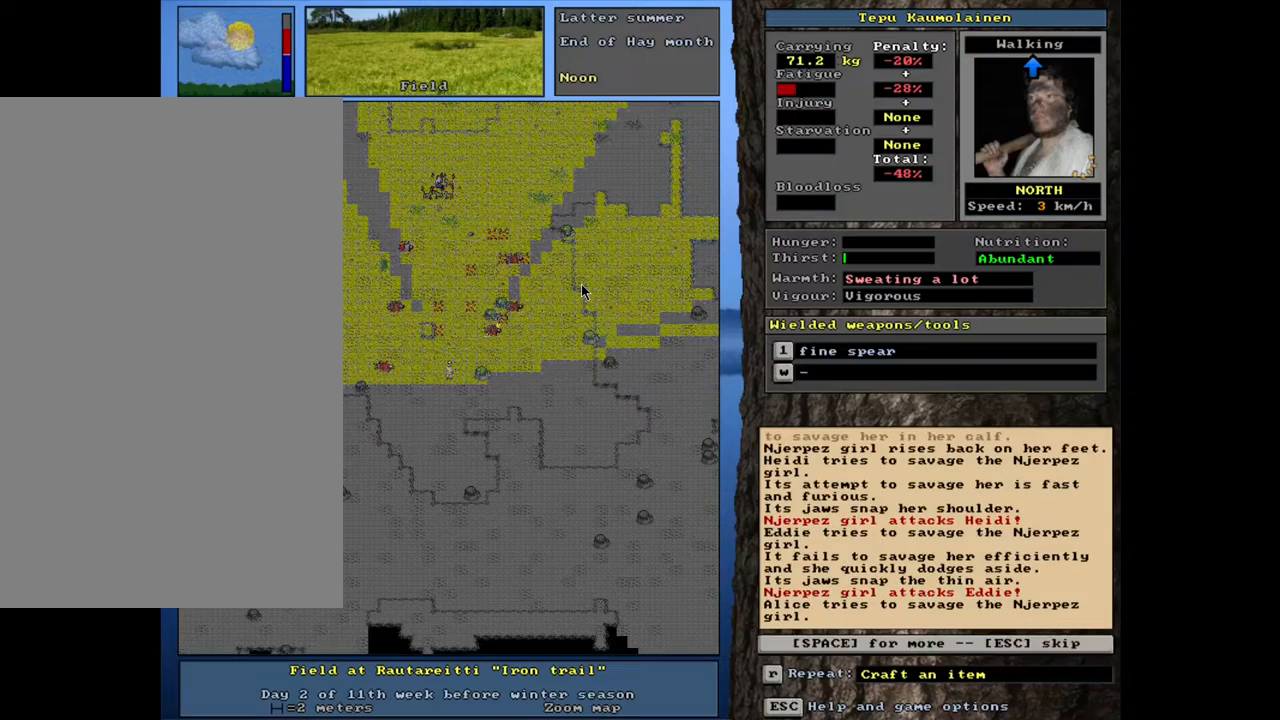
{"keys": [], "mouse": [], "events": [[367, "ctrl_l", "up"]]}
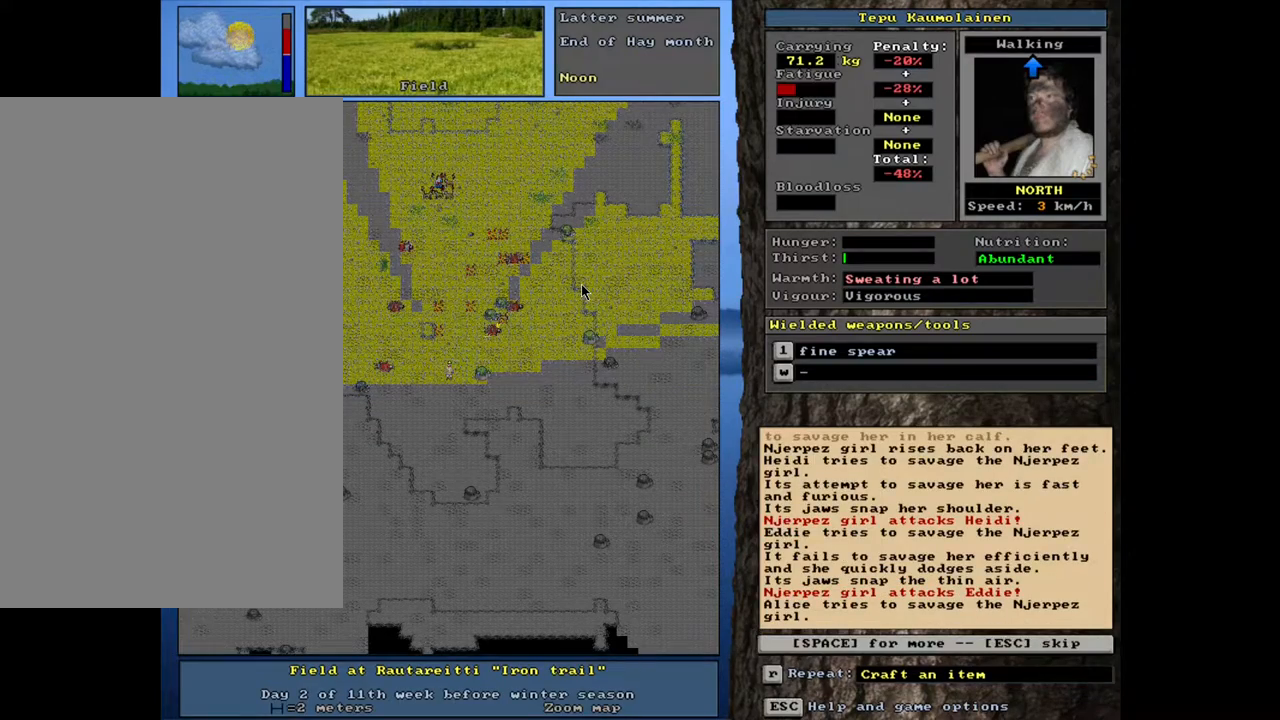
{"keys": ["ctrl_l", "num8"], "mouse": [], "events": [[67, "space", "down"], [167, "space", "up"], [450, "ctrl_l", "down"], [500, "num8", "down"]]}
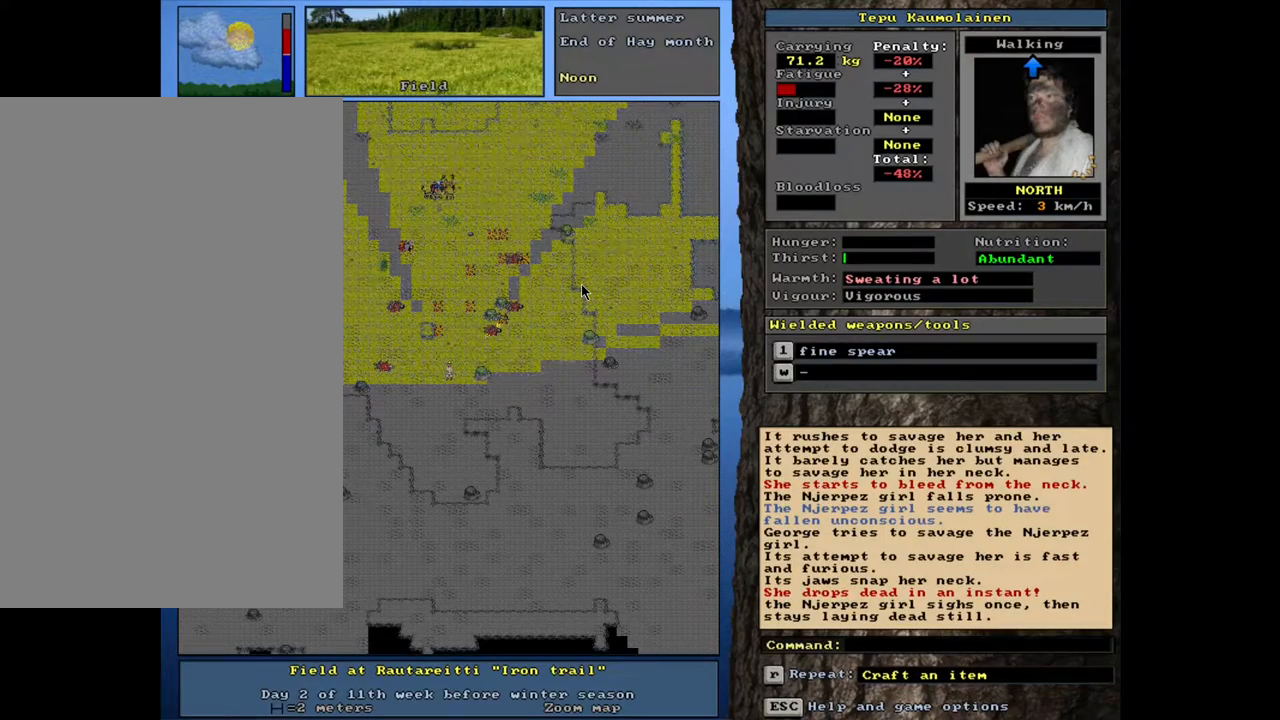
{"keys": ["ctrl_l", "num8"], "mouse": [], "events": [[117, "num8", "up"], [417, "num8", "down"]]}
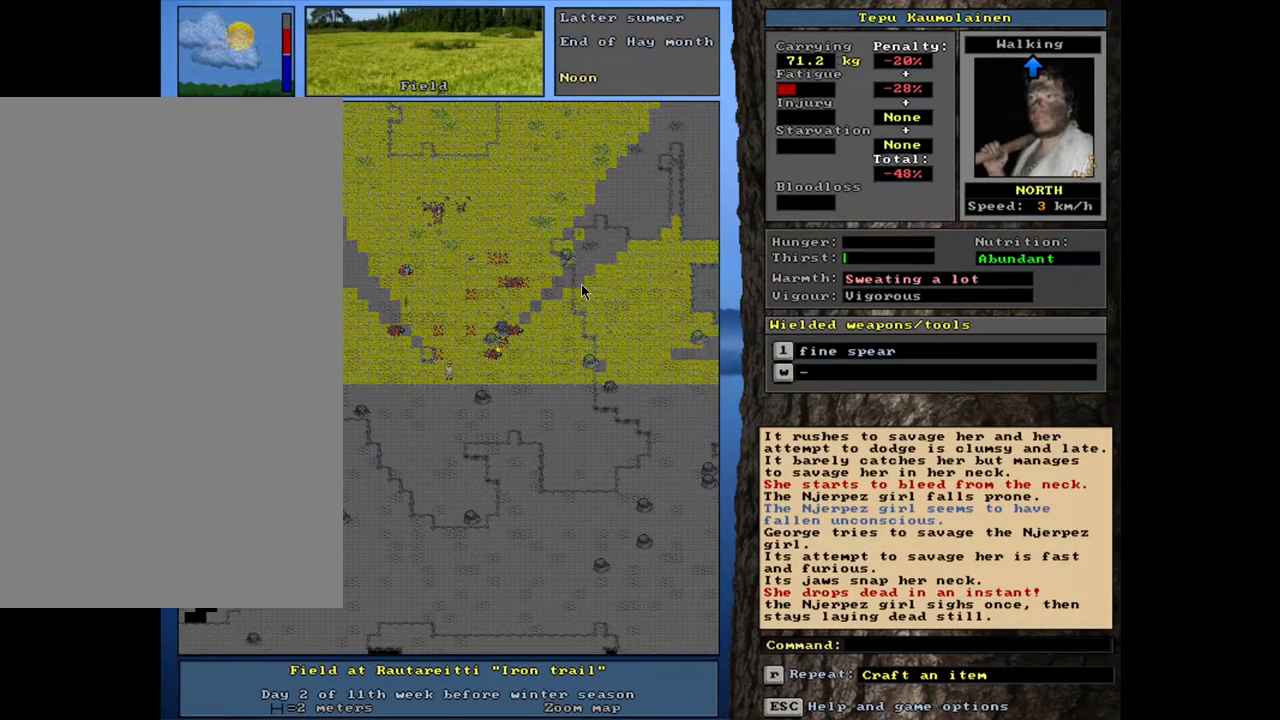
{"keys": ["ctrl_l"], "mouse": [], "events": [[50, "num8", "up"], [350, "num8", "down"], [450, "num8", "up"]]}
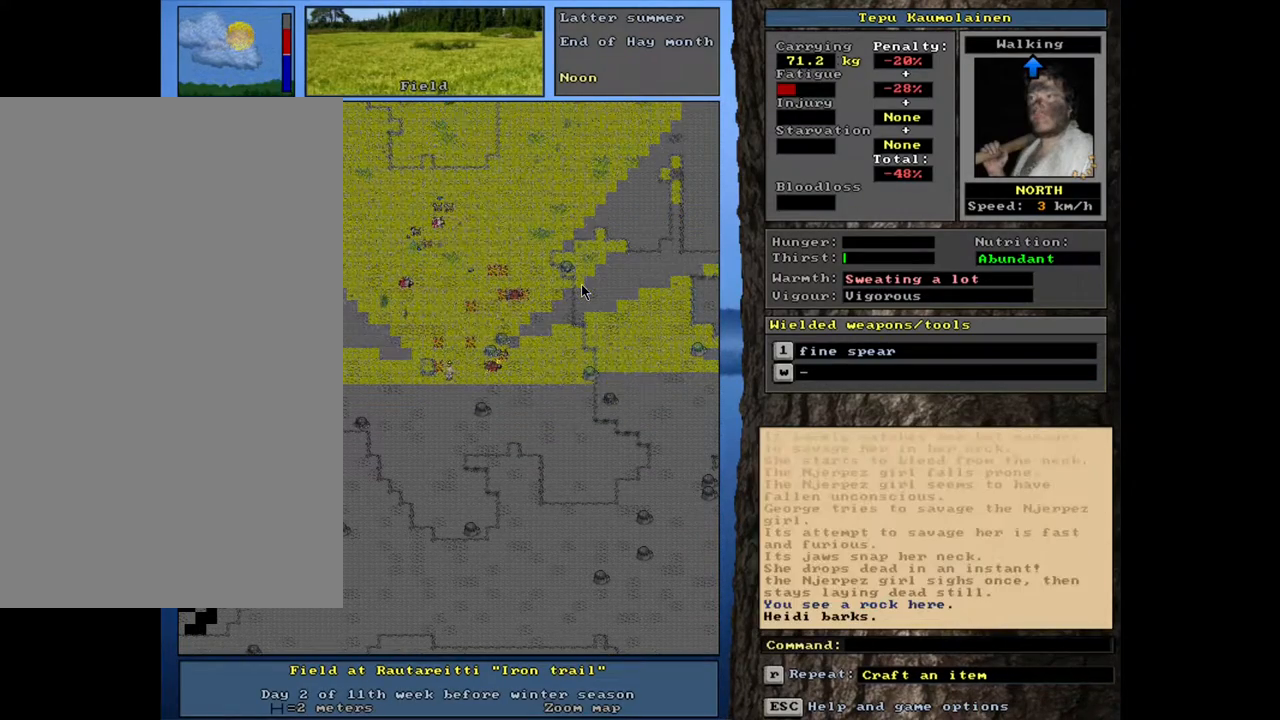
{"keys": ["ctrl_l"], "mouse": [], "events": []}
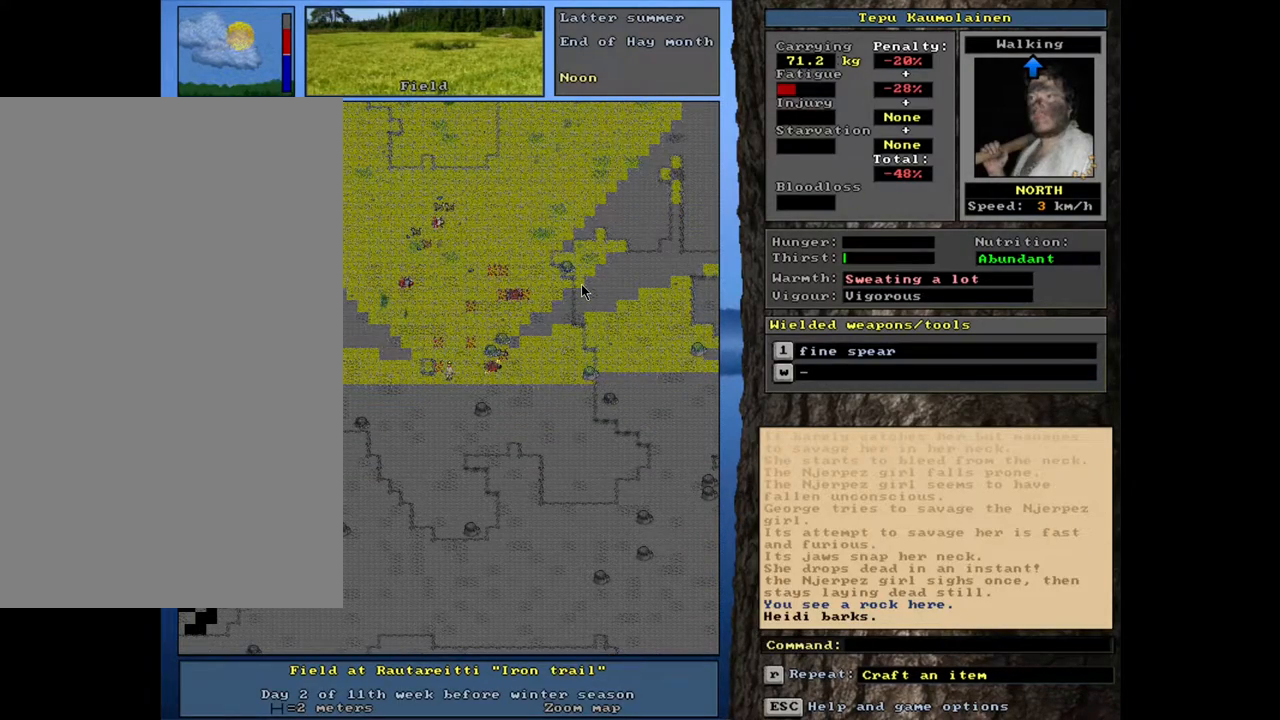
{"keys": ["ctrl_l"], "mouse": [], "events": []}
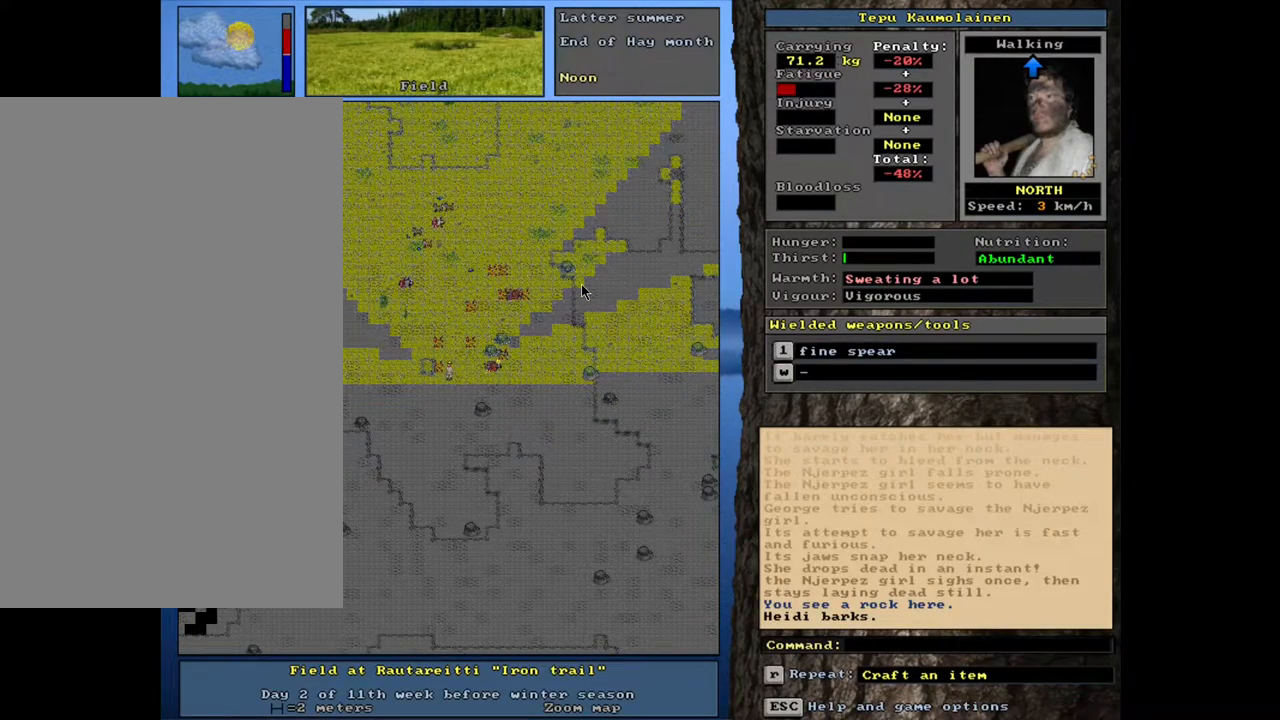
{"keys": ["ctrl_l"], "mouse": [], "events": []}
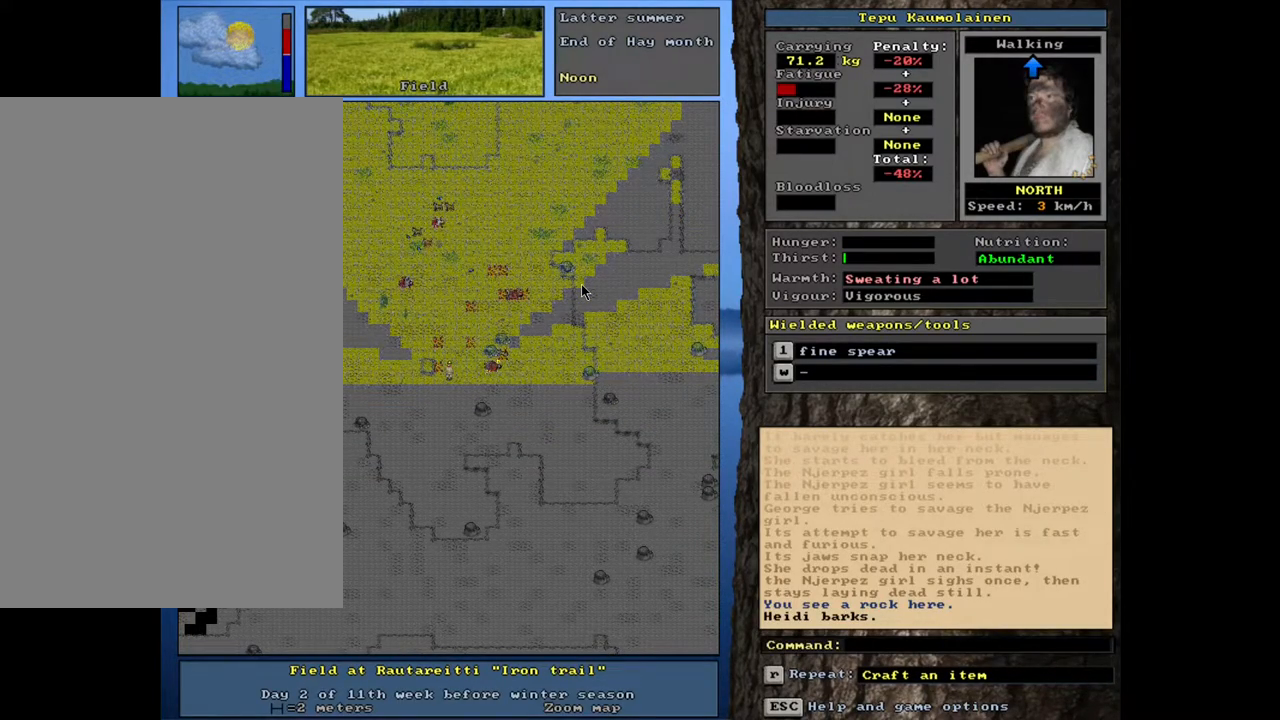
{"keys": ["ctrl_l"], "mouse": [], "events": []}
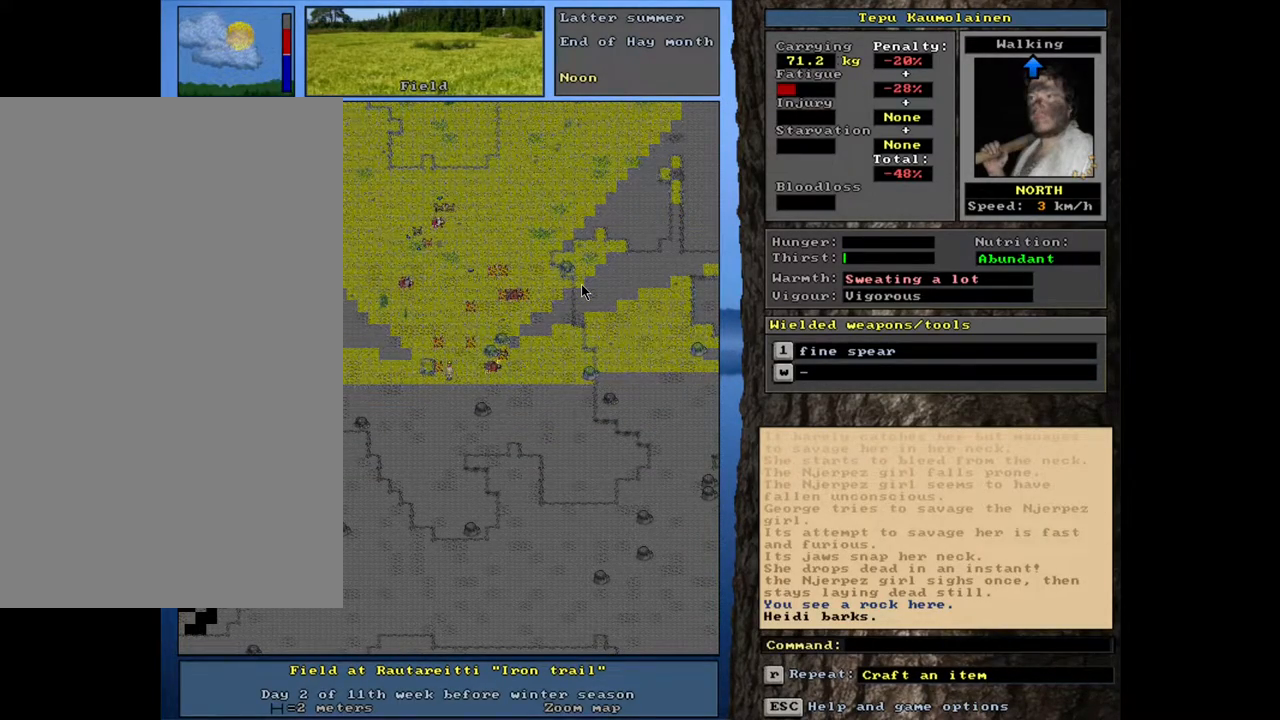
{"keys": ["ctrl_l"], "mouse": [], "events": []}
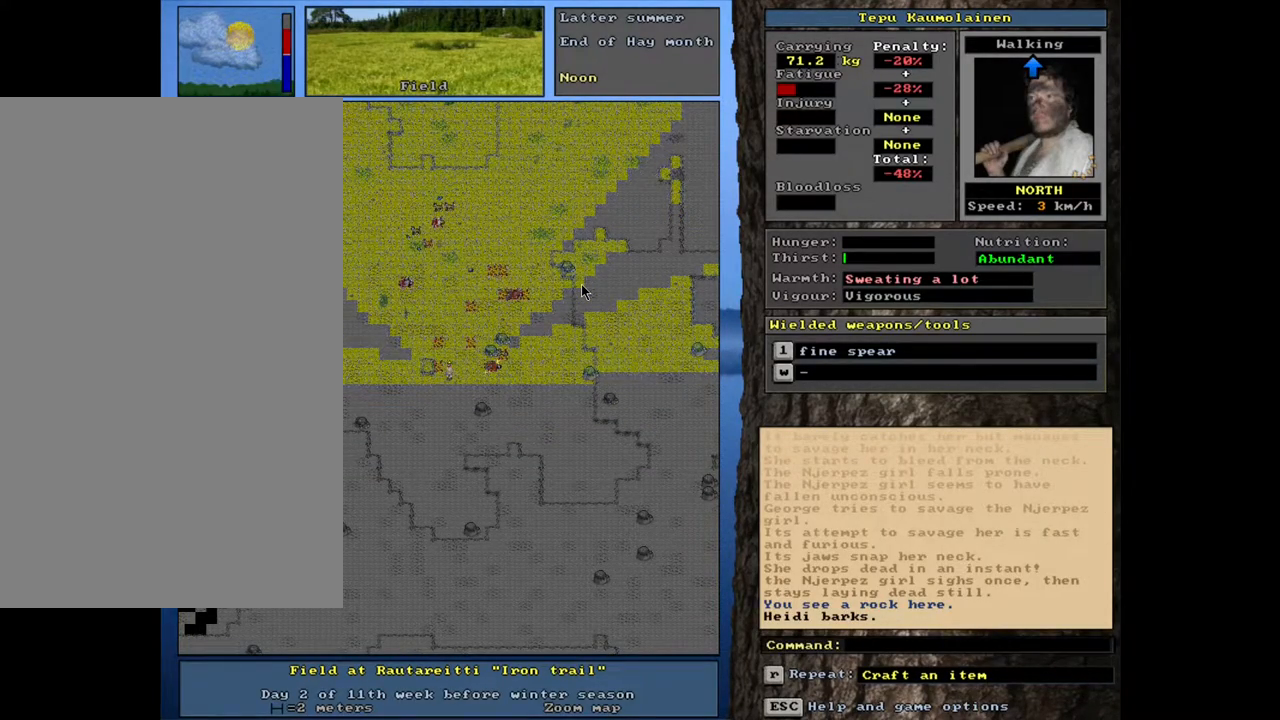
{"keys": ["ctrl_l"], "mouse": [], "events": []}
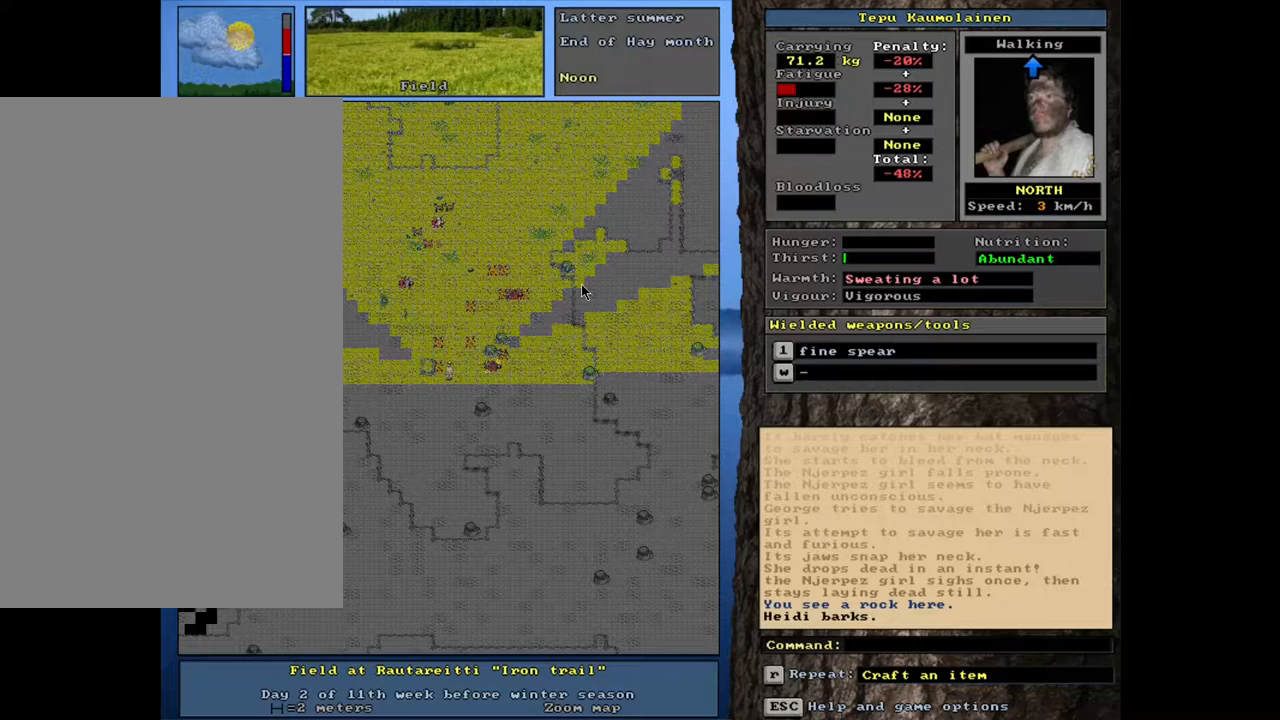
{"keys": ["ctrl_l"], "mouse": [], "events": [[333, "num8", "down"], [467, "num8", "up"]]}
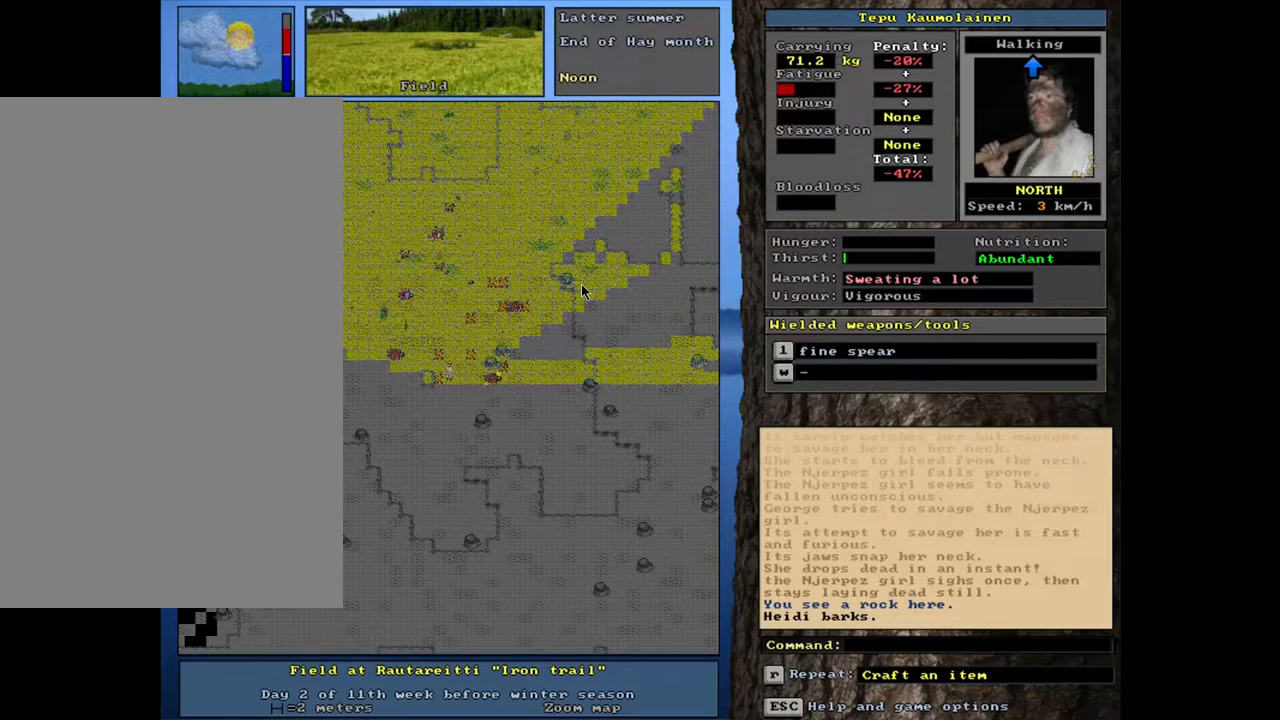
{"keys": ["ctrl_l"], "mouse": [], "events": [[317, "num7", "down"], [417, "num7", "up"]]}
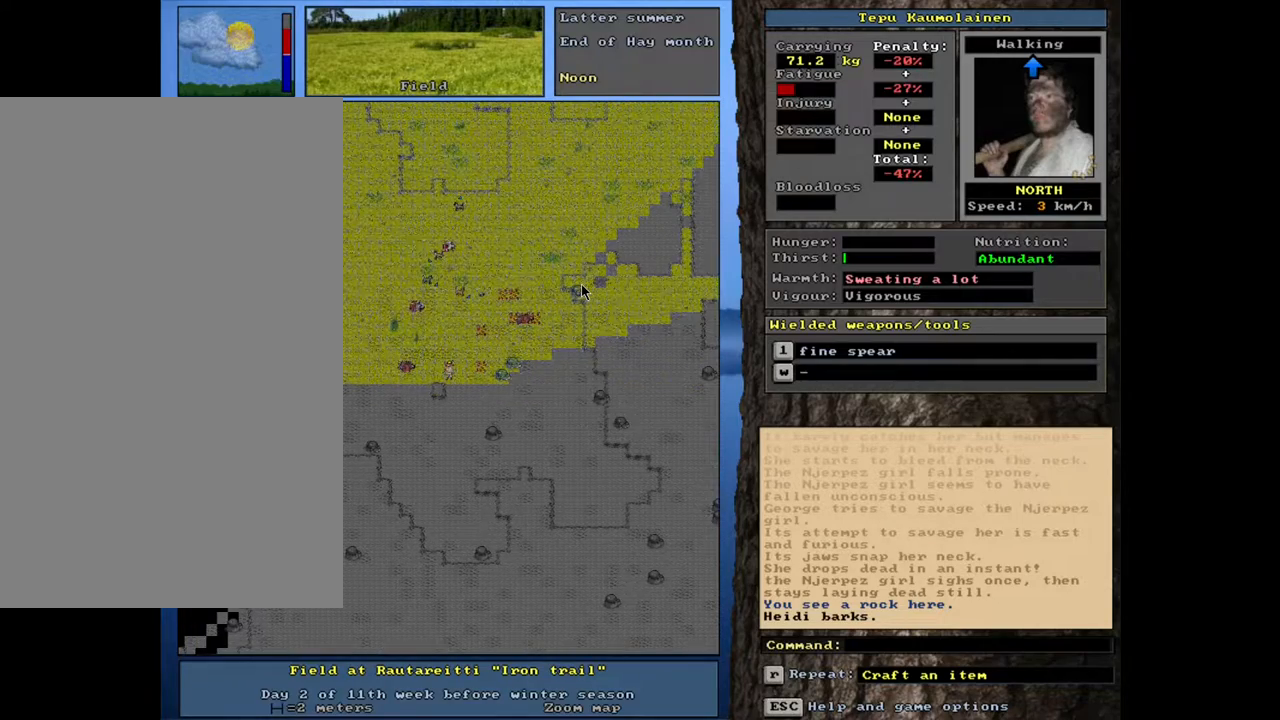
{"keys": ["ctrl_l"], "mouse": [], "events": []}
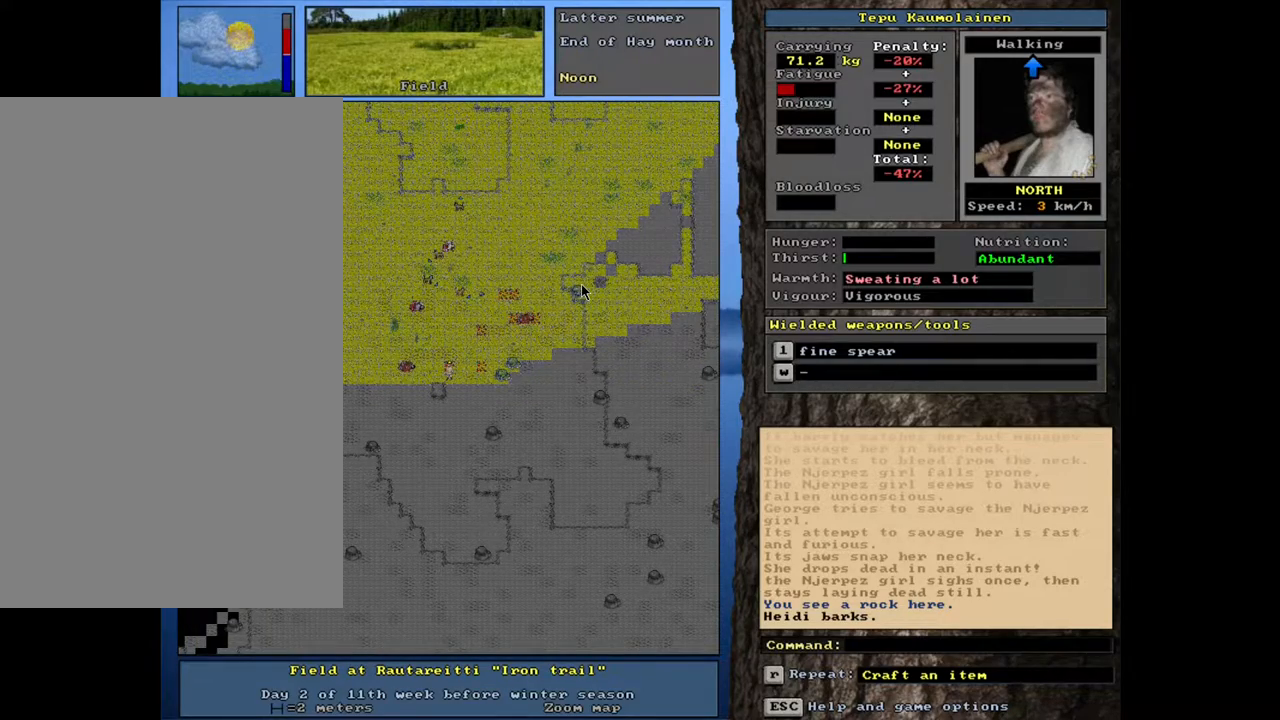
{"keys": ["ctrl_l"], "mouse": [], "events": [[117, "num8", "down"], [200, "num8", "up"]]}
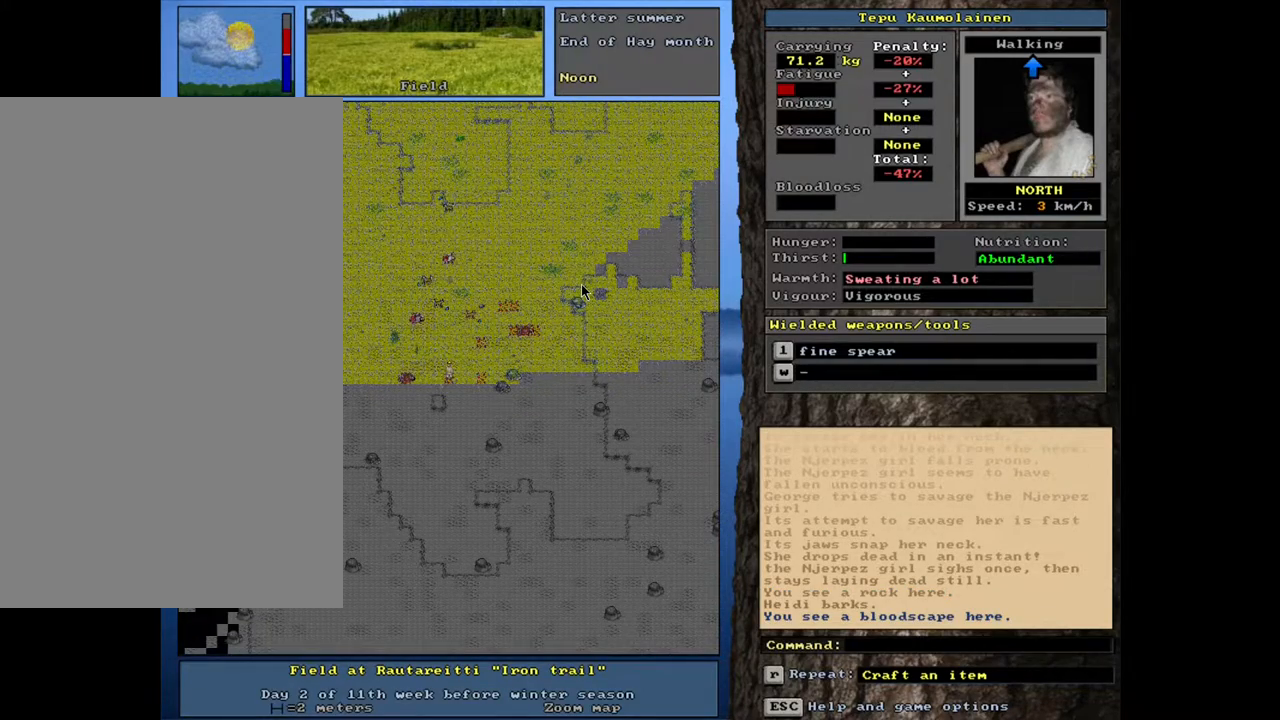
{"keys": ["ctrl_l"], "mouse": [], "events": [[350, "num8", "down"], [467, "num8", "up"]]}
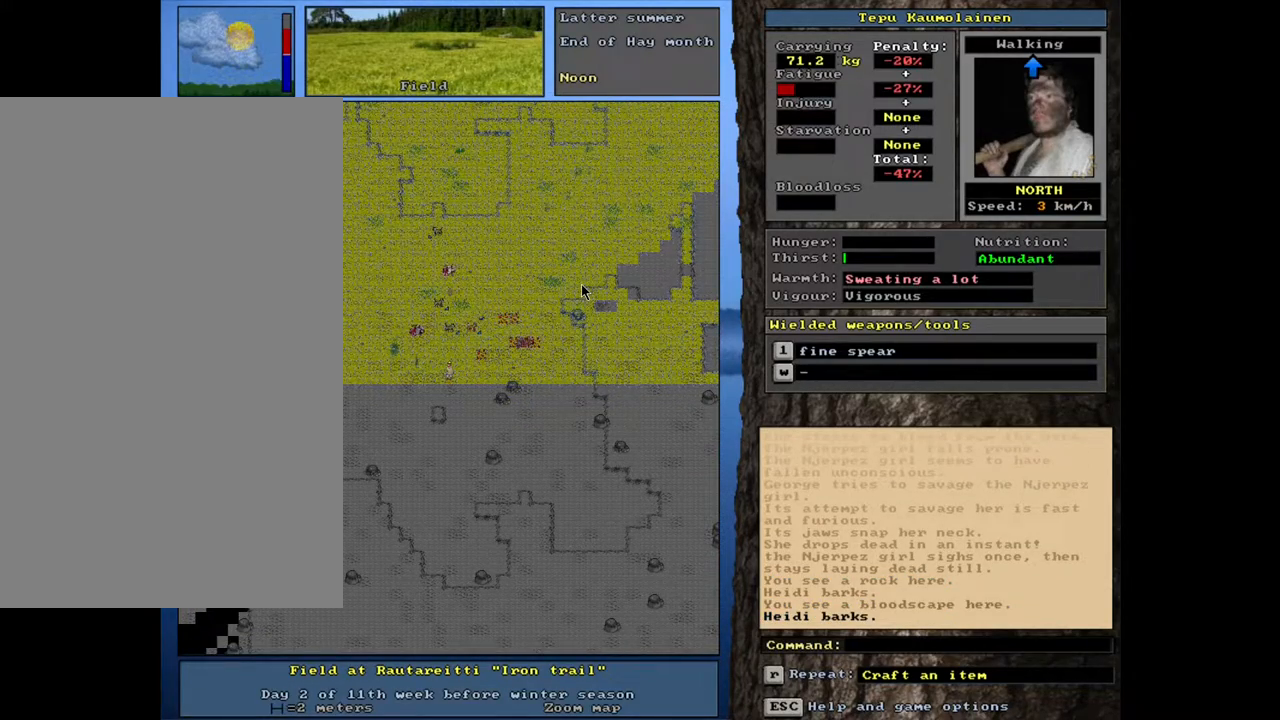
{"keys": ["ctrl_l"], "mouse": [], "events": []}
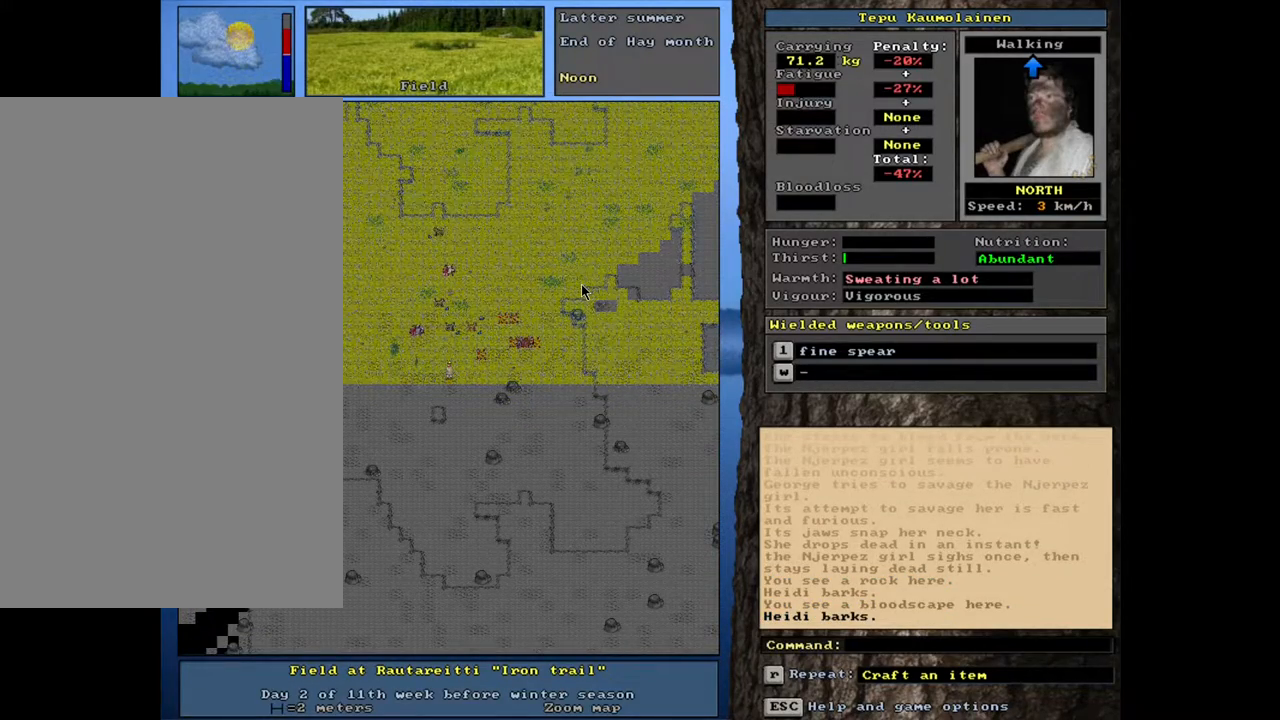
{"keys": ["ctrl_l"], "mouse": [], "events": [[233, "num8", "down"], [333, "num8", "up"]]}
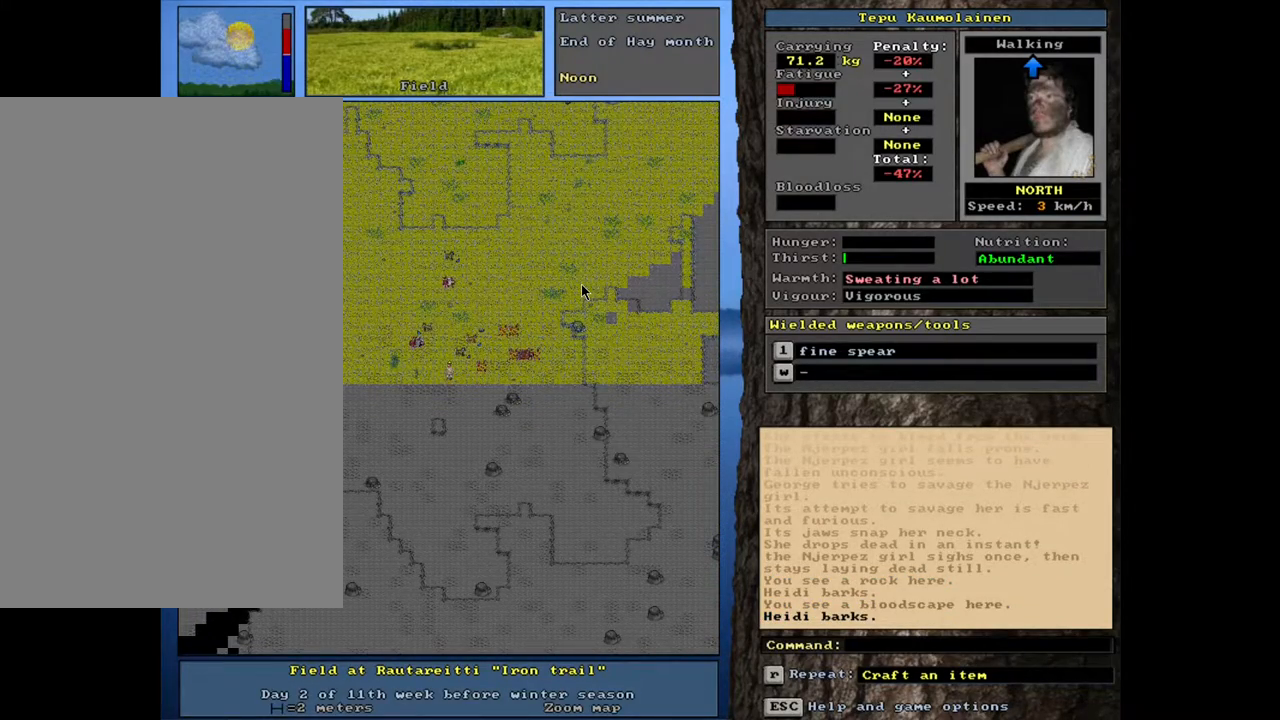
{"keys": ["ctrl_l"], "mouse": [], "events": []}
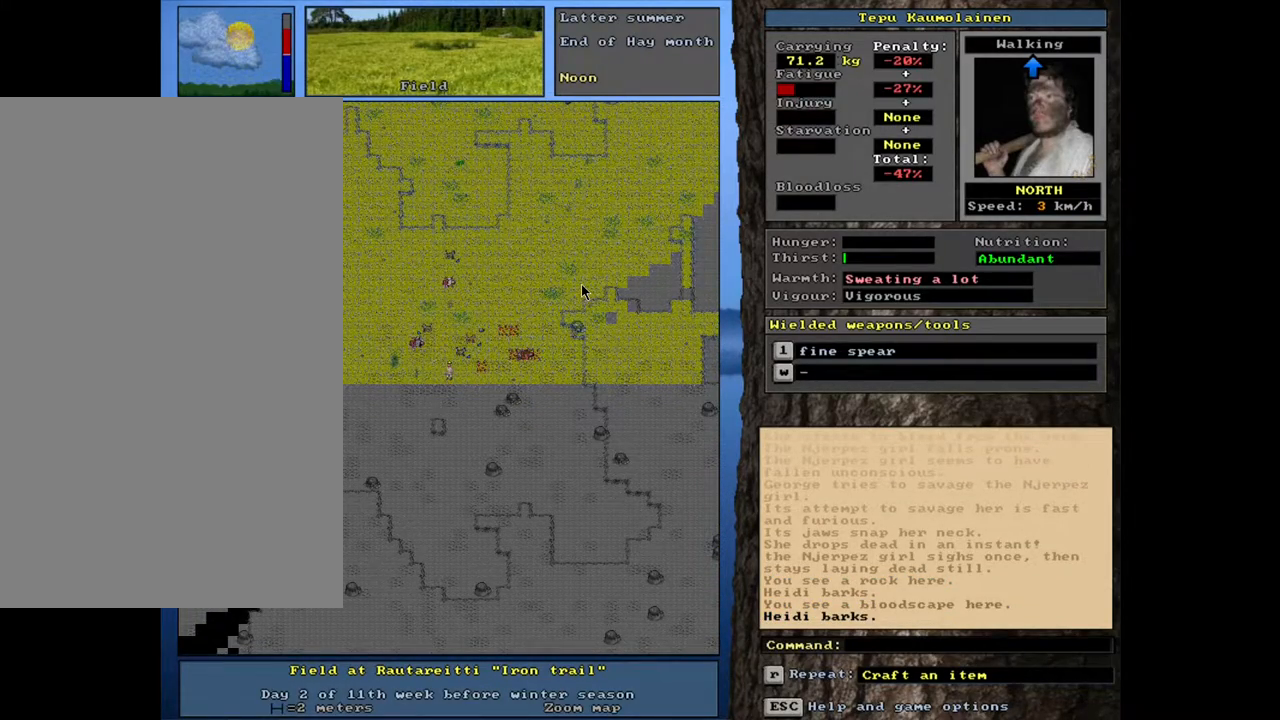
{"keys": [], "mouse": [], "events": [[133, "num9", "down"], [233, "num9", "up"], [400, "ctrl_l", "up"]]}
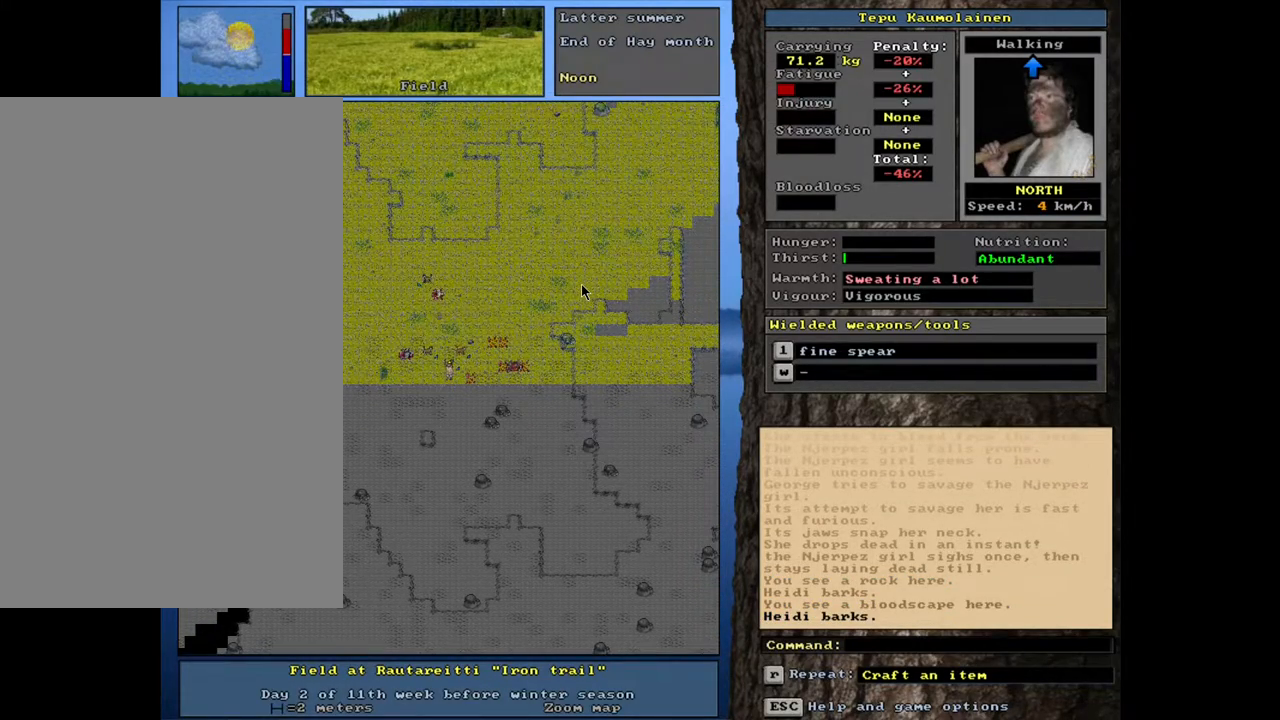
{"keys": ["num2"], "mouse": [], "events": [[333, "a", "down"], [417, "a", "up"], [483, "num2", "down"]]}
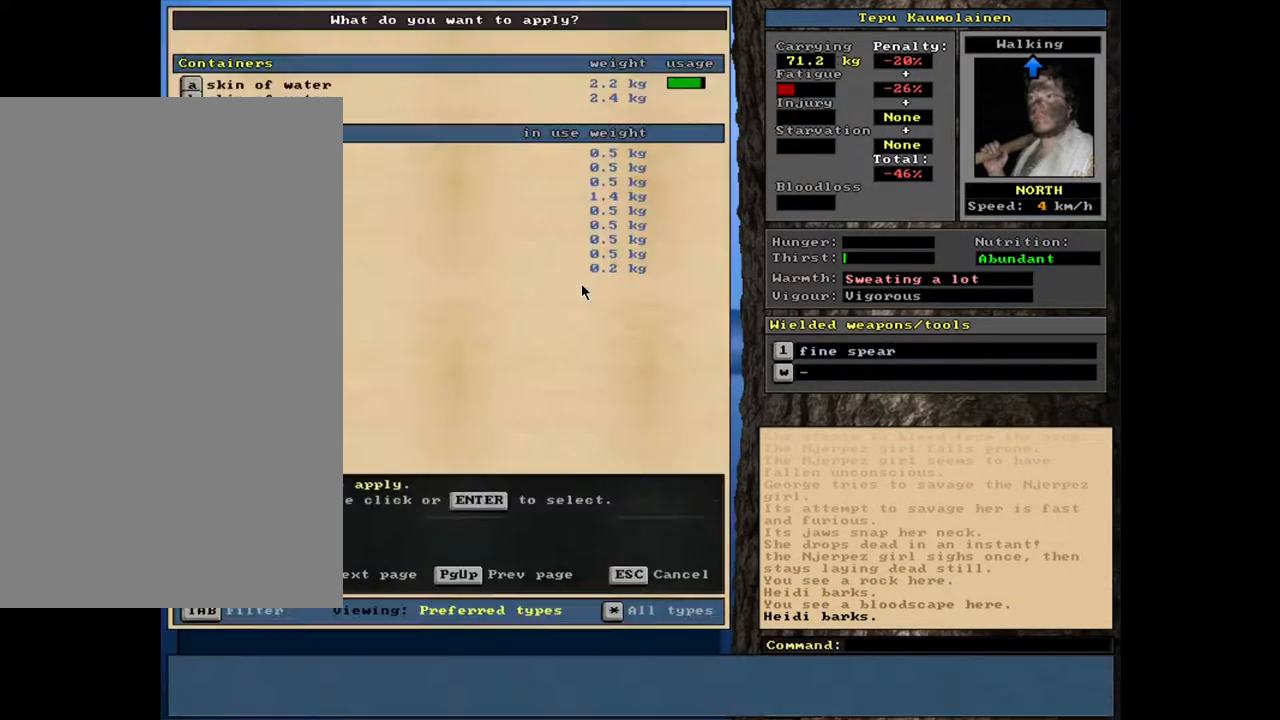
{"keys": ["num8"], "mouse": [], "events": [[83, "num2", "up"], [433, "num8", "down"]]}
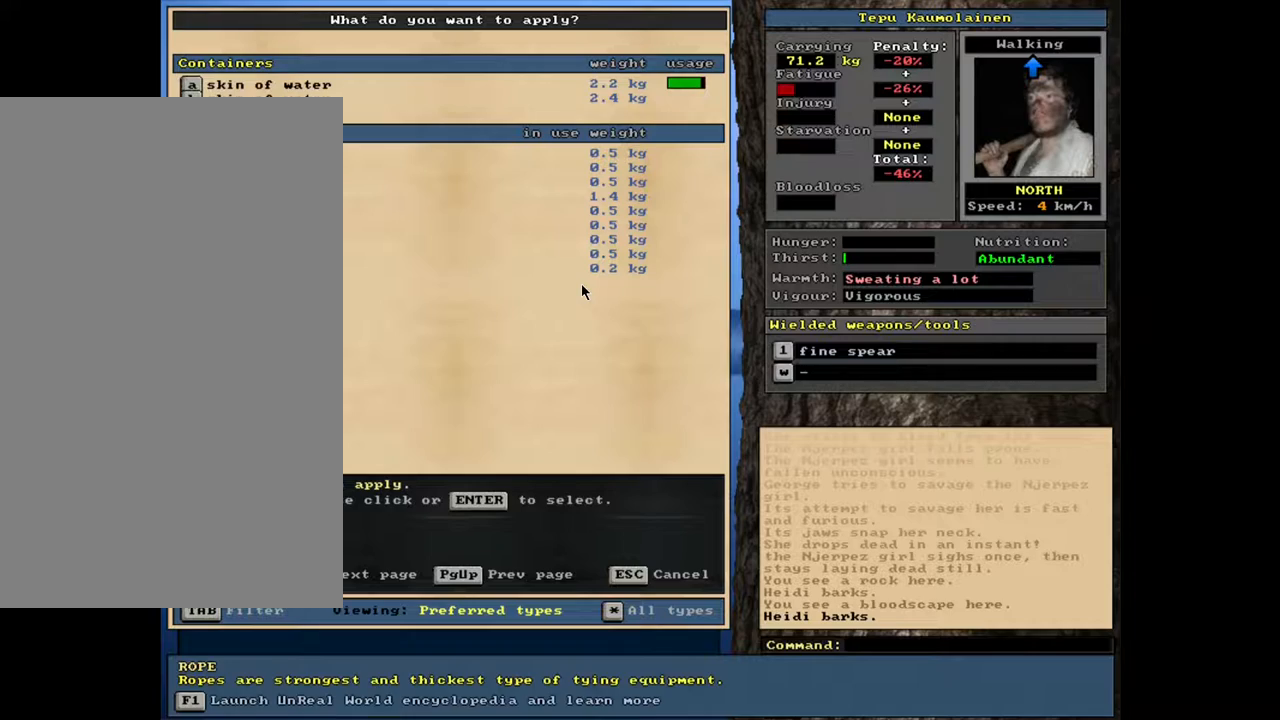
{"keys": ["num8"], "mouse": [], "events": []}
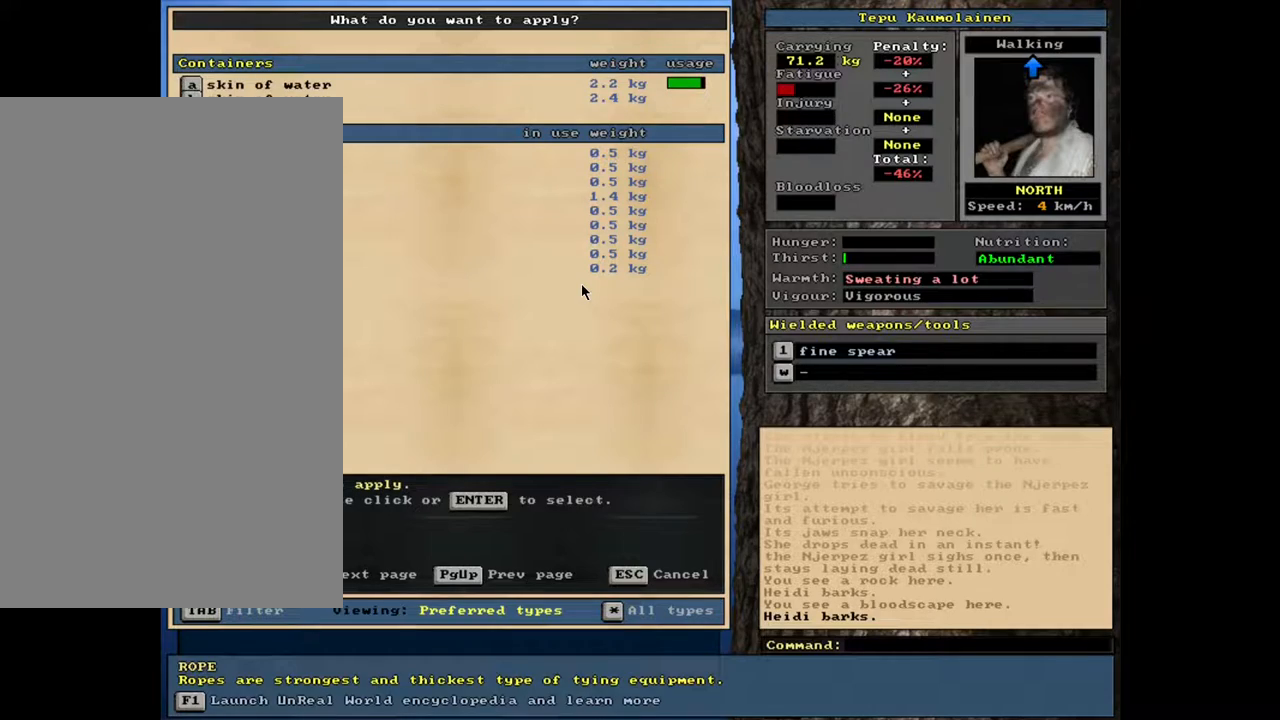
{"keys": ["num8"], "mouse": [], "events": [[100, "num8", "up"], [333, "num8", "down"], [400, "num8", "up"], [483, "num8", "down"]]}
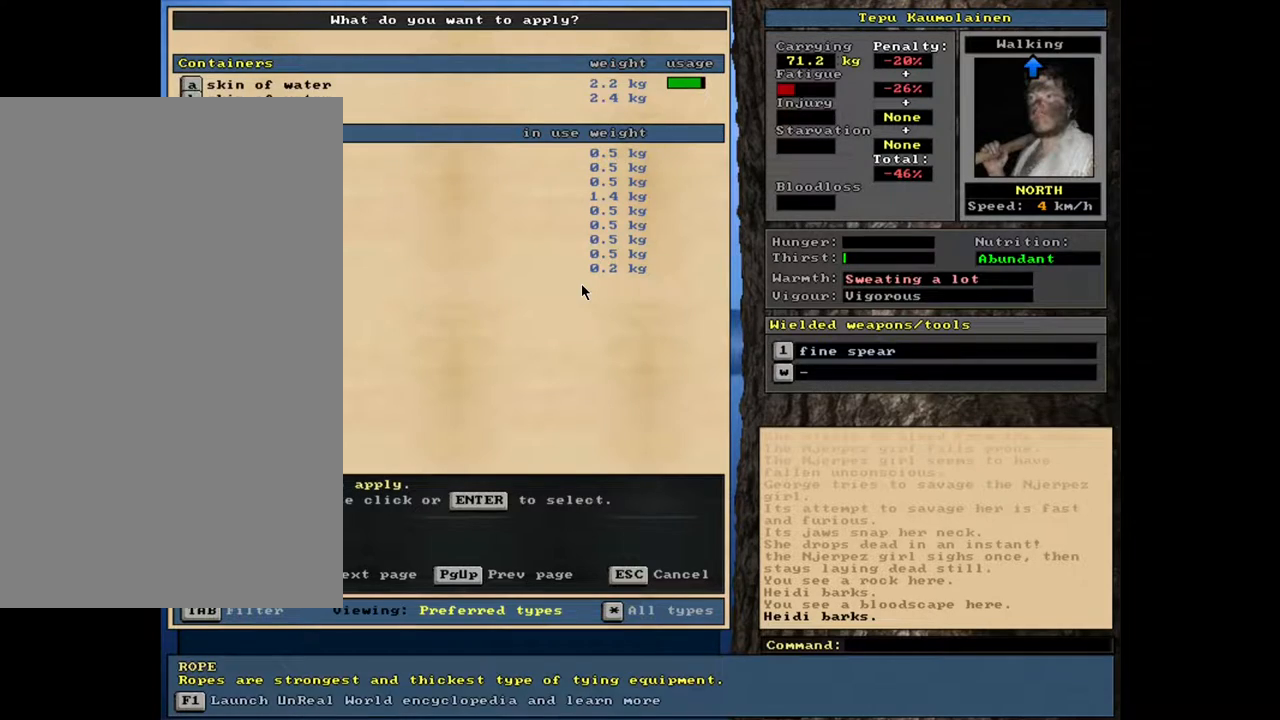
{"keys": [], "mouse": [], "events": [[83, "num8", "up"]]}
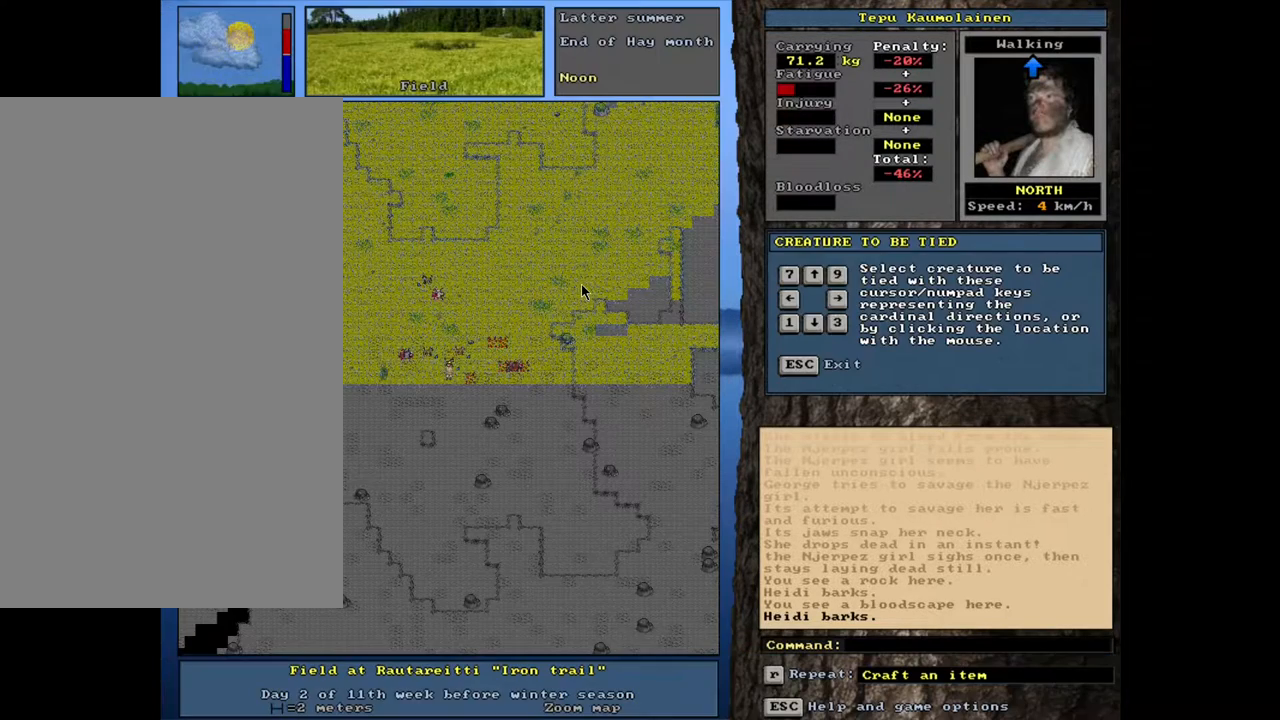
{"keys": [], "mouse": [], "events": [[333, "num8", "down"], [400, "num8", "up"]]}
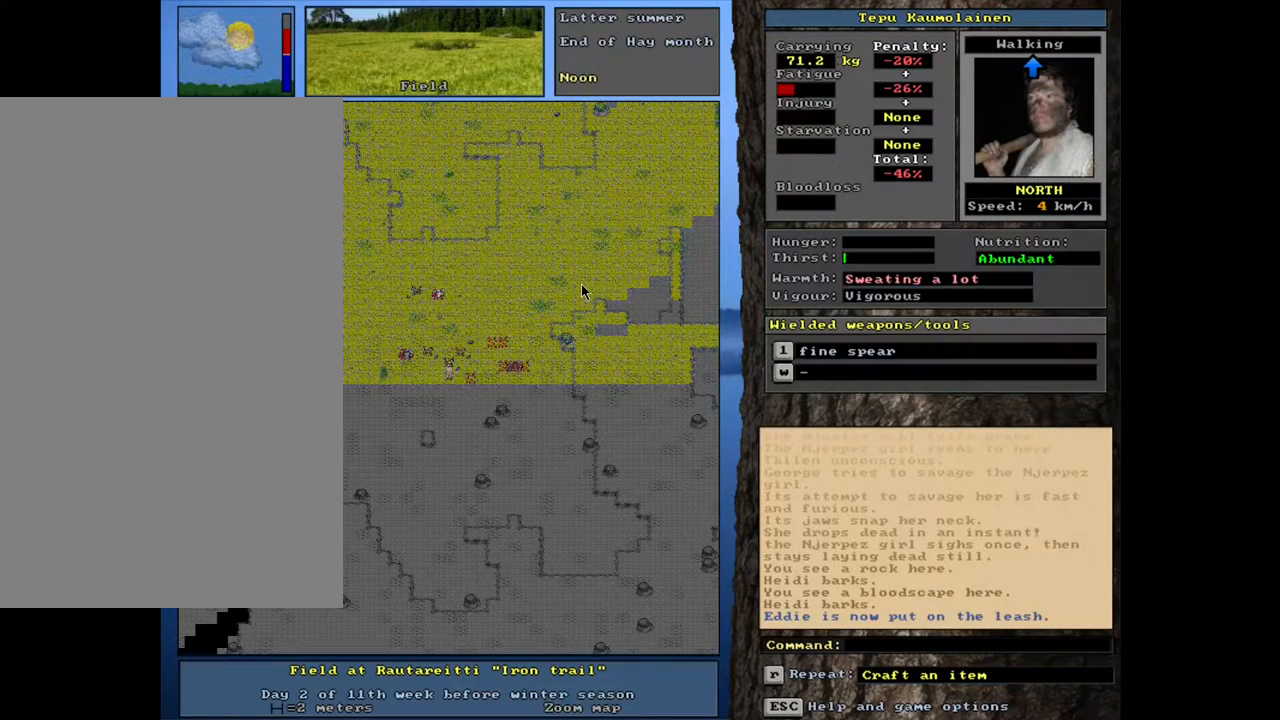
{"keys": [], "mouse": [], "events": []}
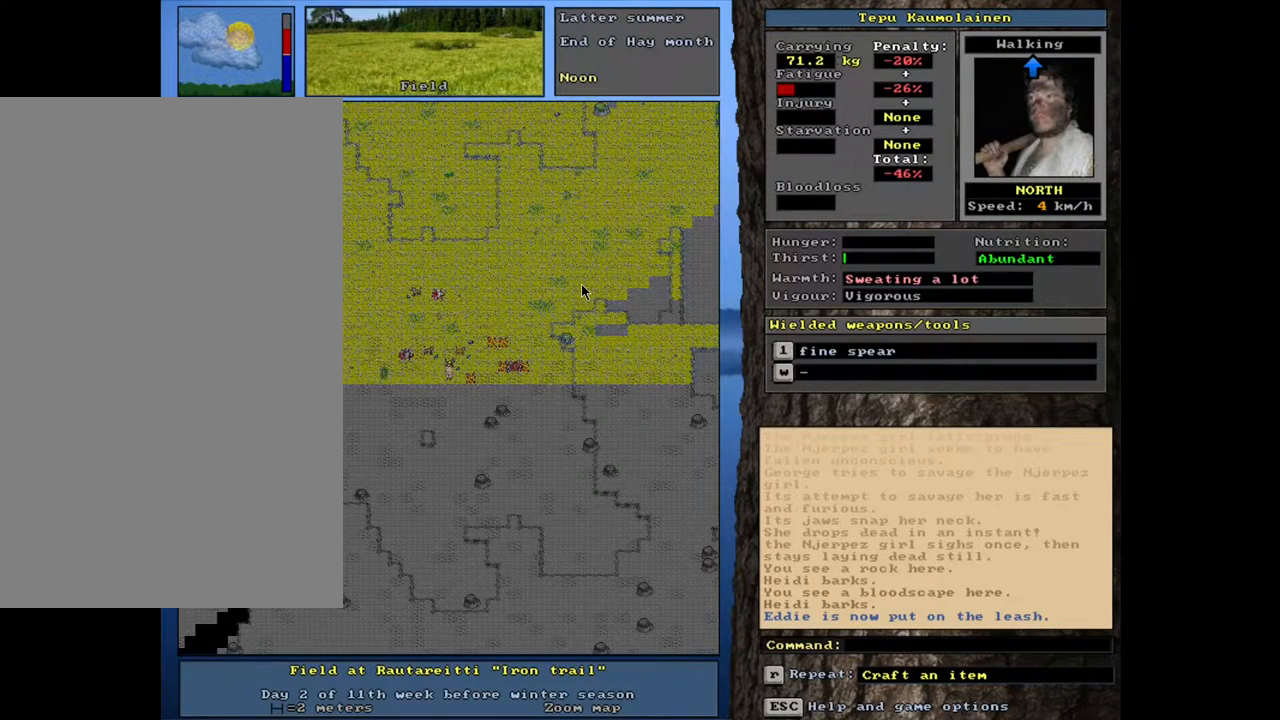
{"keys": ["ctrl_l"], "mouse": [], "events": [[283, "ctrl_l", "down"]]}
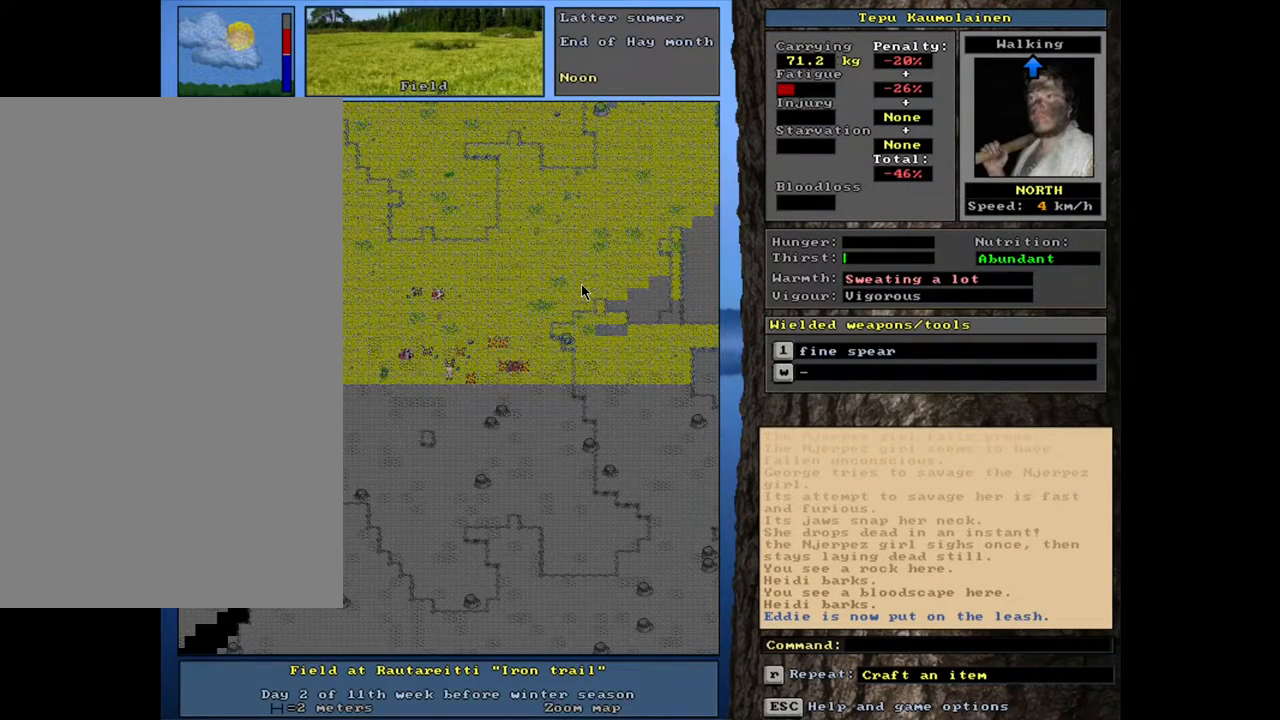
{"keys": [], "mouse": [], "events": [[100, "num8", "down"], [183, "num8", "up"], [283, "ctrl_l", "up"]]}
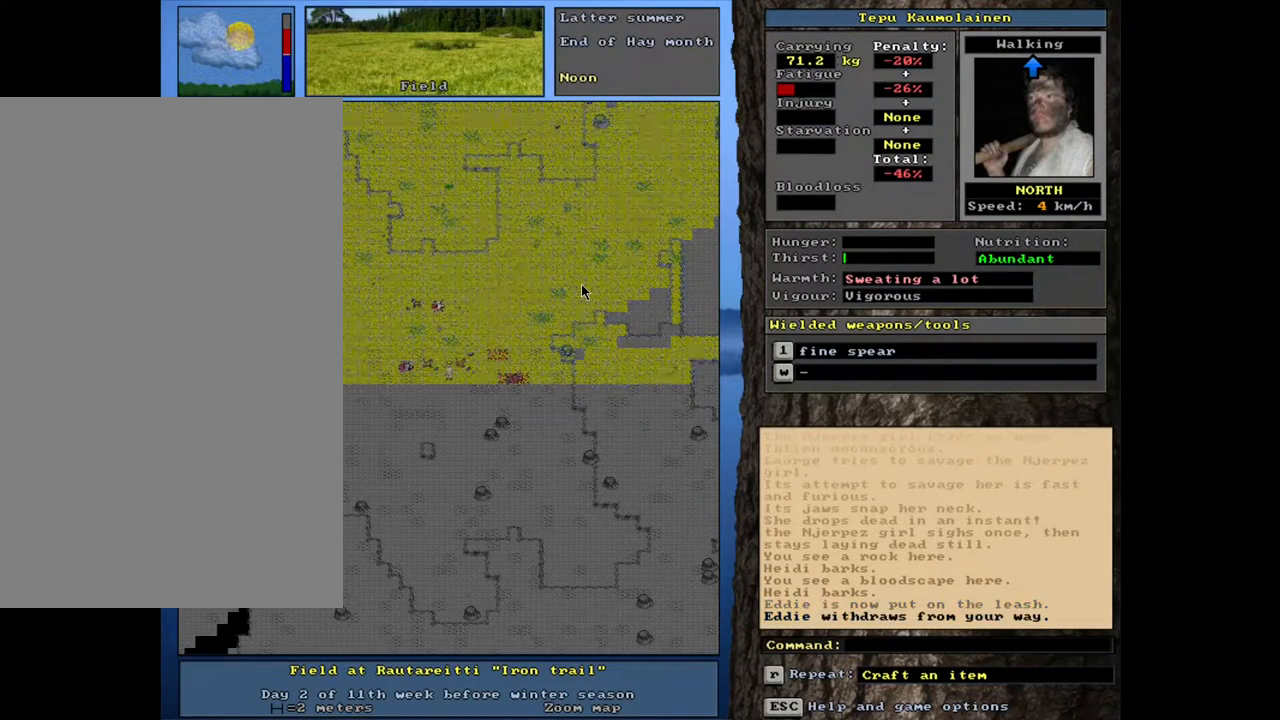
{"keys": ["num2"], "mouse": [], "events": [[33, "a", "down"], [117, "a", "up"], [417, "num2", "down"]]}
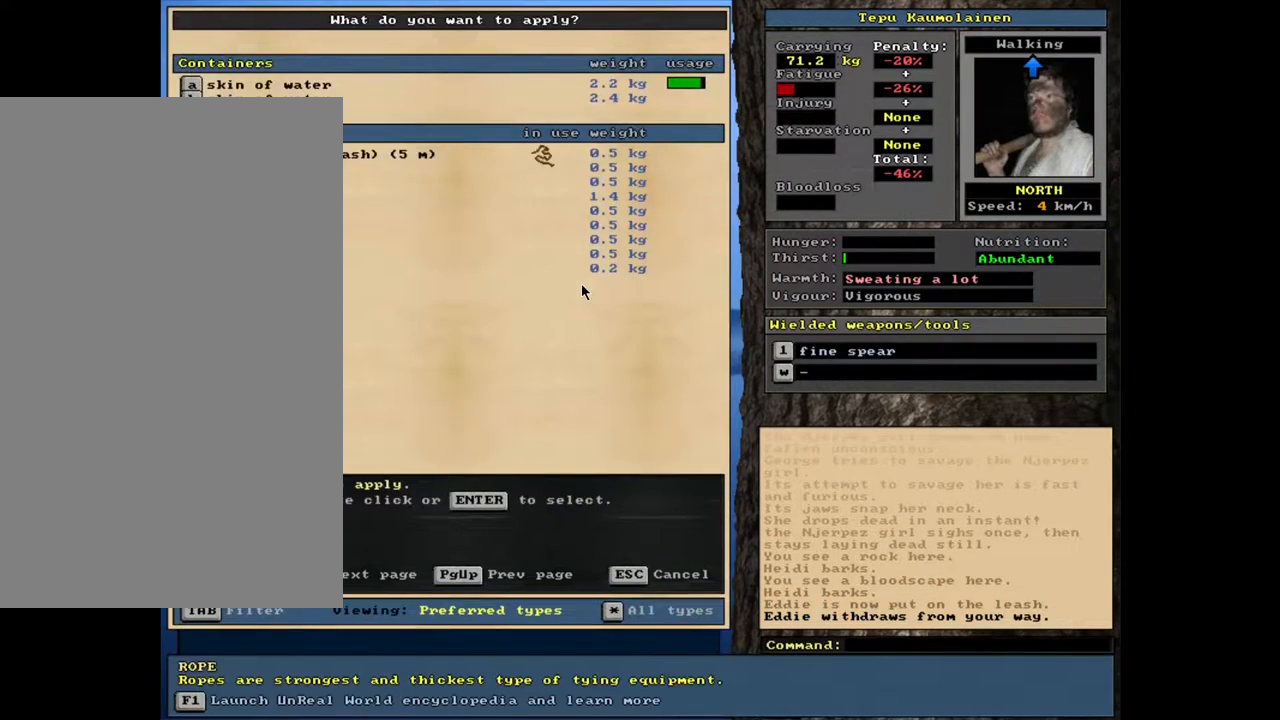
{"keys": [], "mouse": [], "events": [[17, "num2", "up"]]}